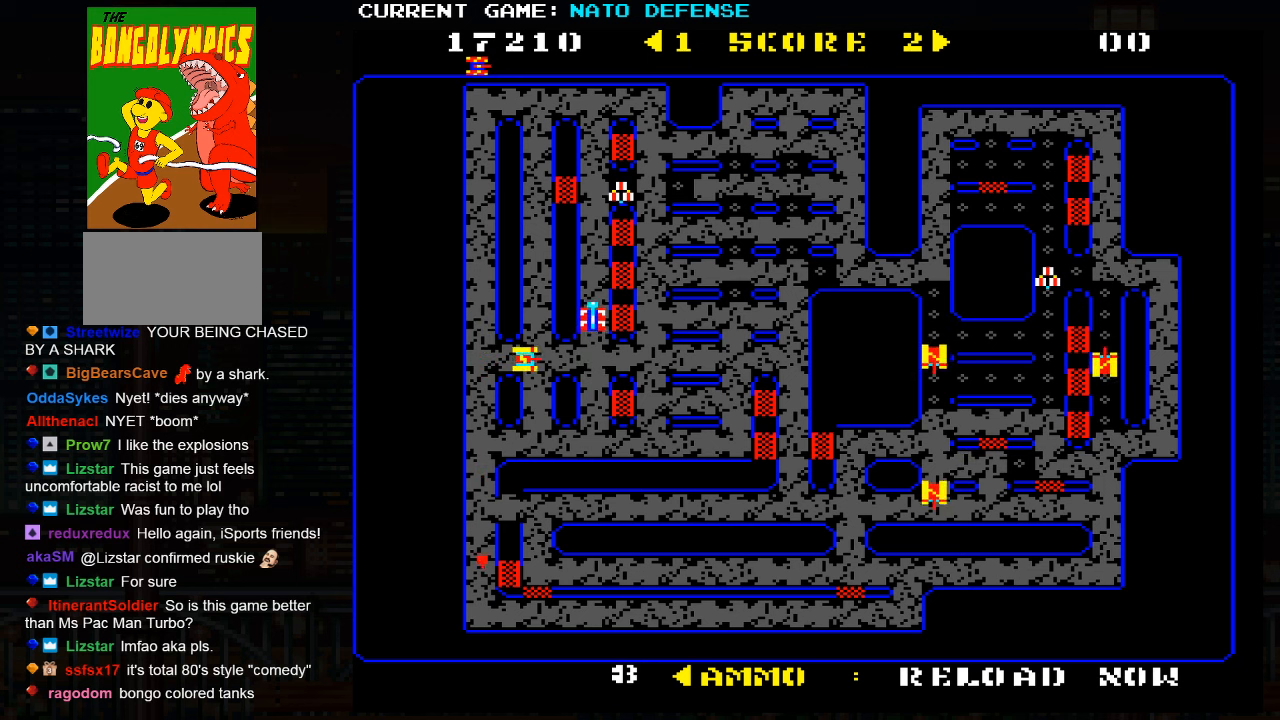
Gameplay with a controller (arcade stick); each line is a JSON object with the inputs held at the frame after it. "events" lists button and stick changes between this image and that frame as [ms after this image, input, new state], when the widget could be followed in between. Not read: L3 R3.
{"buttons": ["SQUARE"], "left_stick": "down", "events": [[433, "left_stick", "down"], [450, "SQUARE", "down"]]}
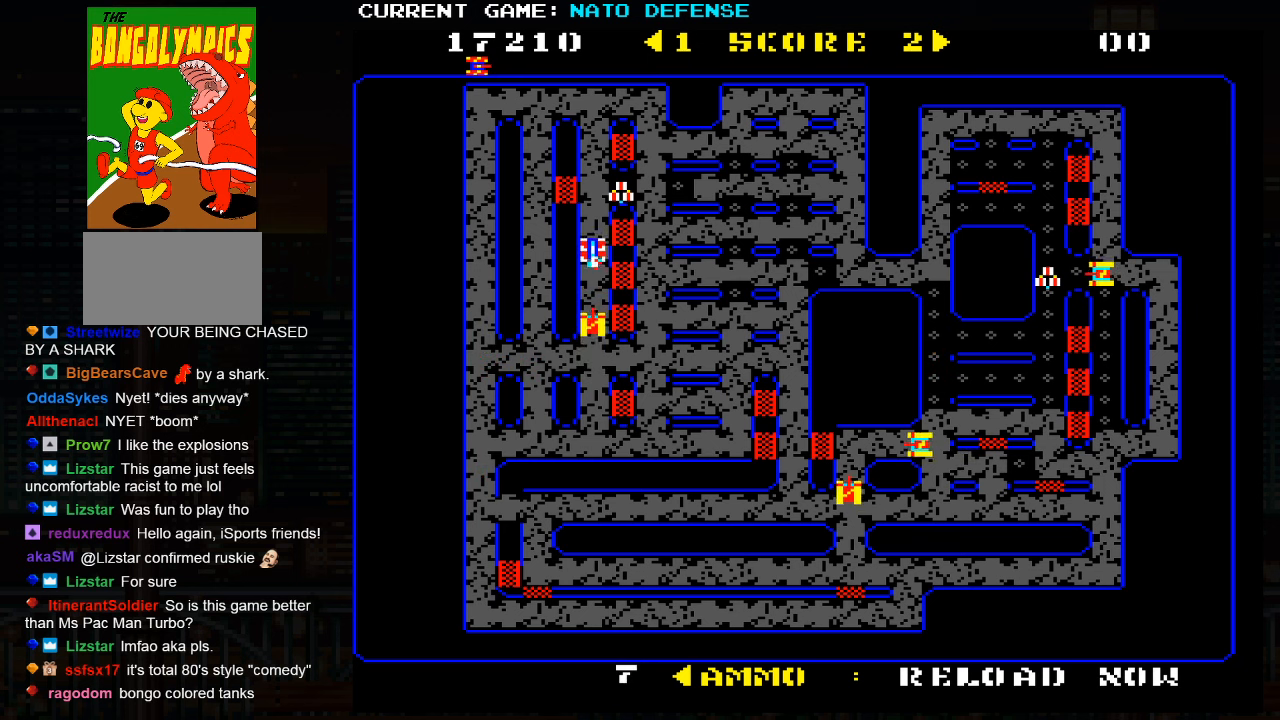
{"buttons": [], "left_stick": "up", "events": [[67, "SQUARE", "up"], [83, "left_stick", "up"]]}
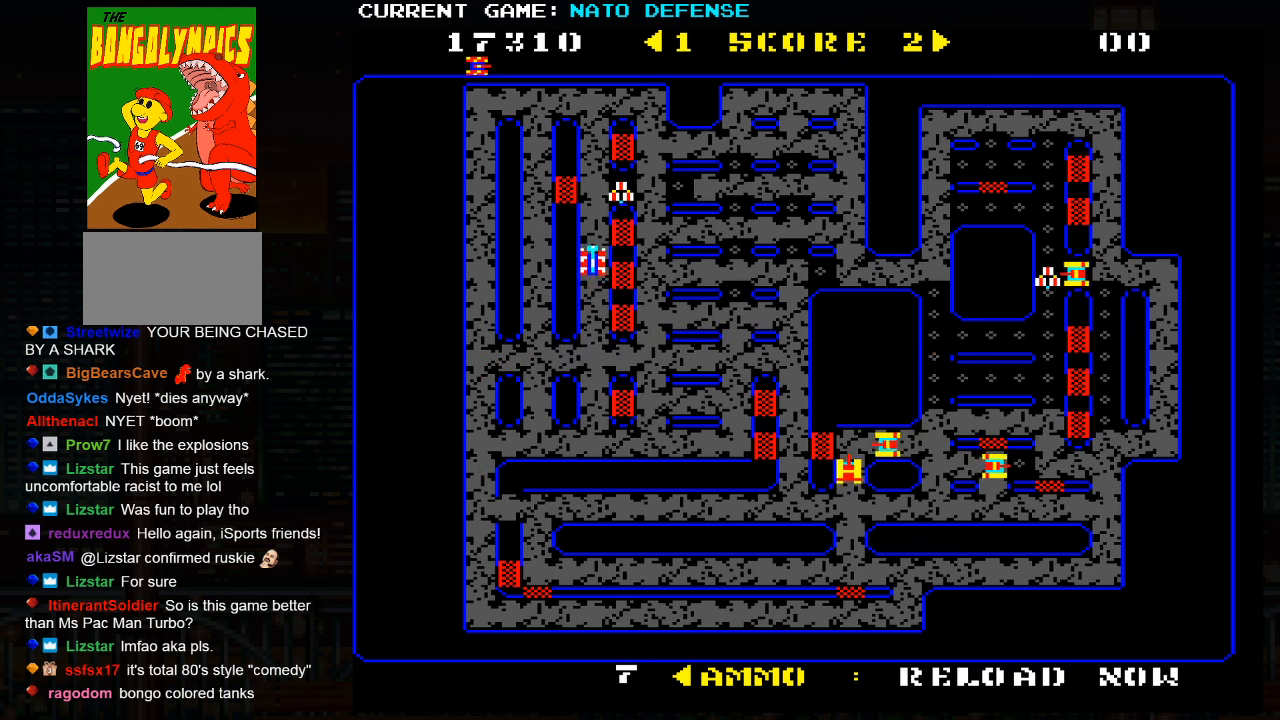
{"buttons": [], "left_stick": "right", "events": [[267, "left_stick", "right"]]}
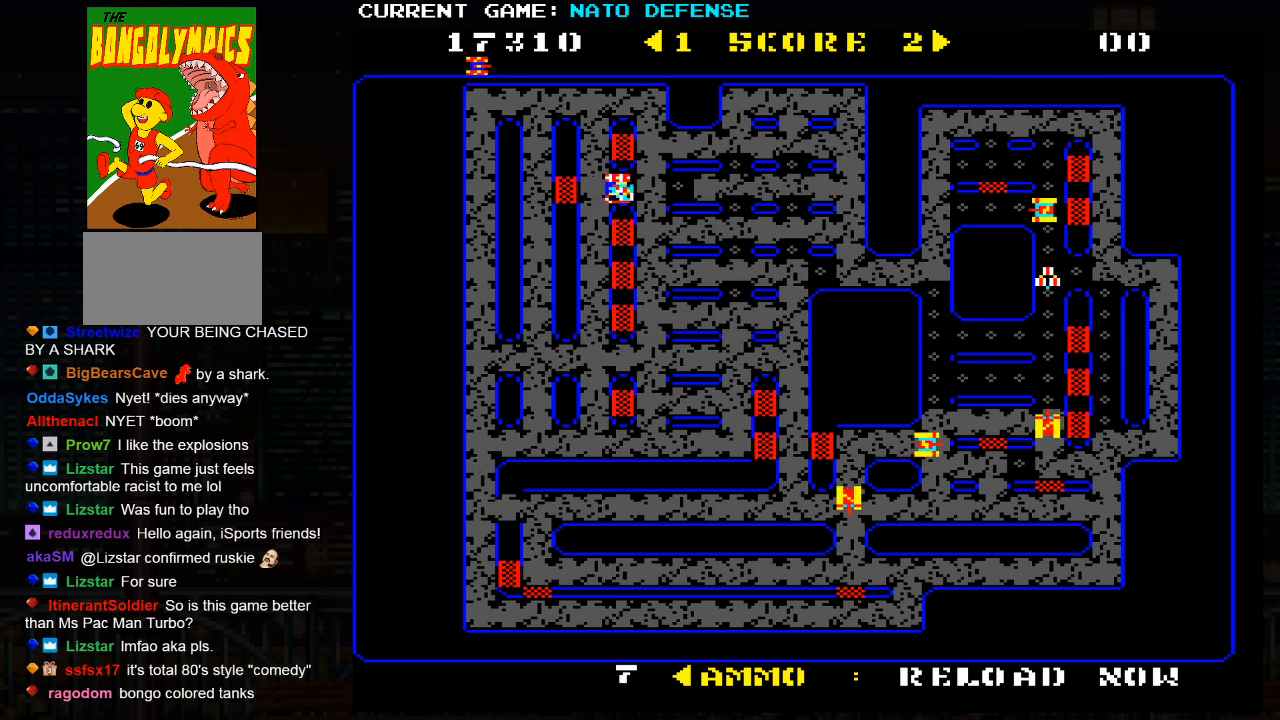
{"buttons": [], "left_stick": "up", "events": [[383, "left_stick", "up"]]}
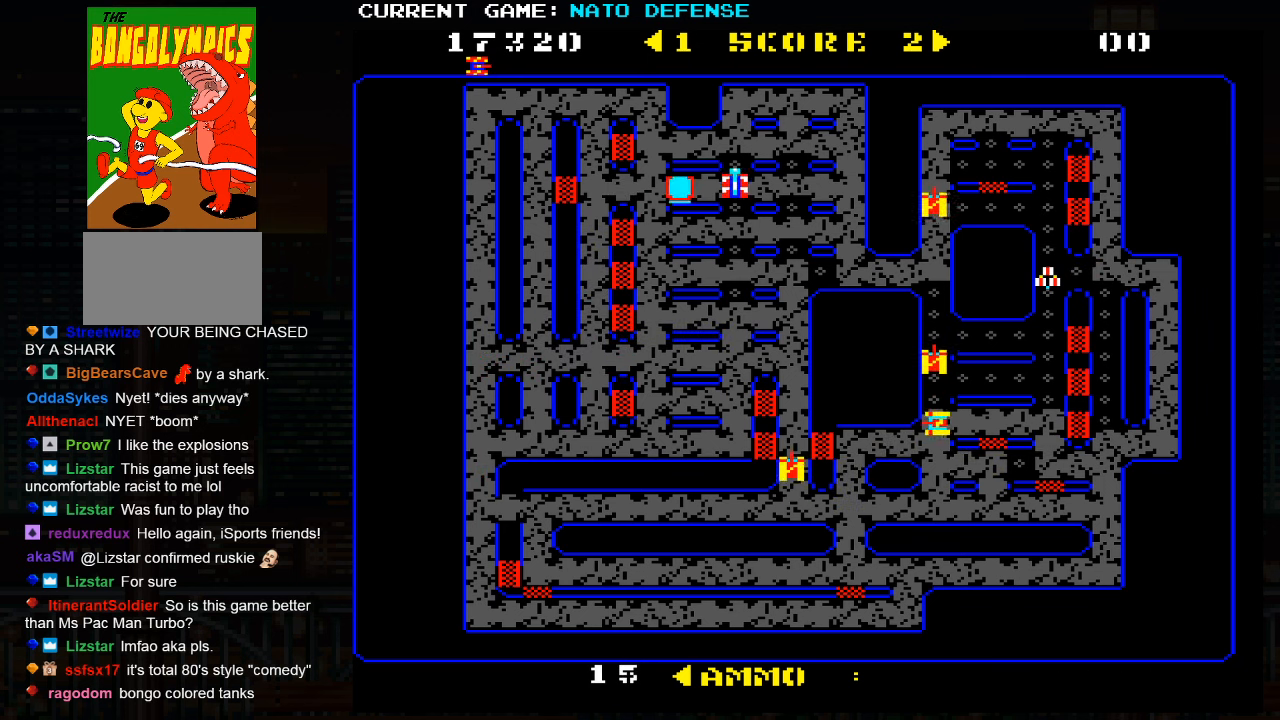
{"buttons": [], "left_stick": "down", "events": [[100, "left_stick", "down"]]}
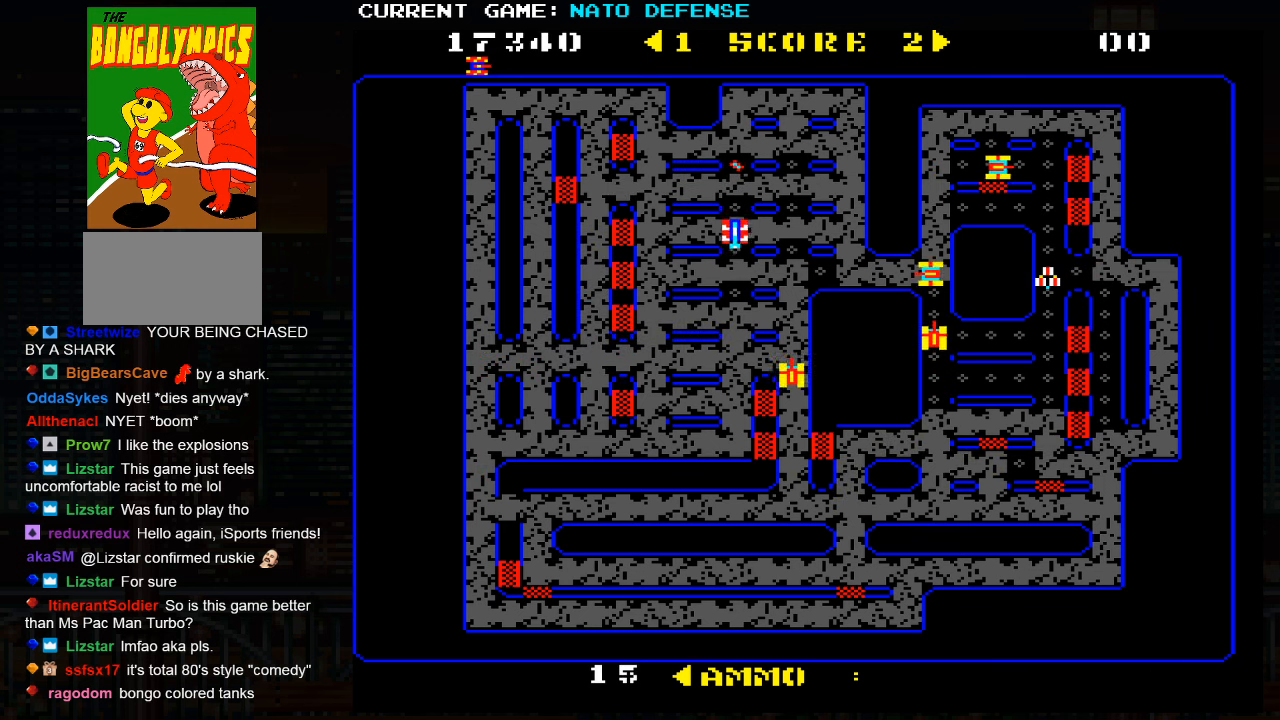
{"buttons": ["SQUARE"], "left_stick": "down", "events": [[383, "SQUARE", "down"]]}
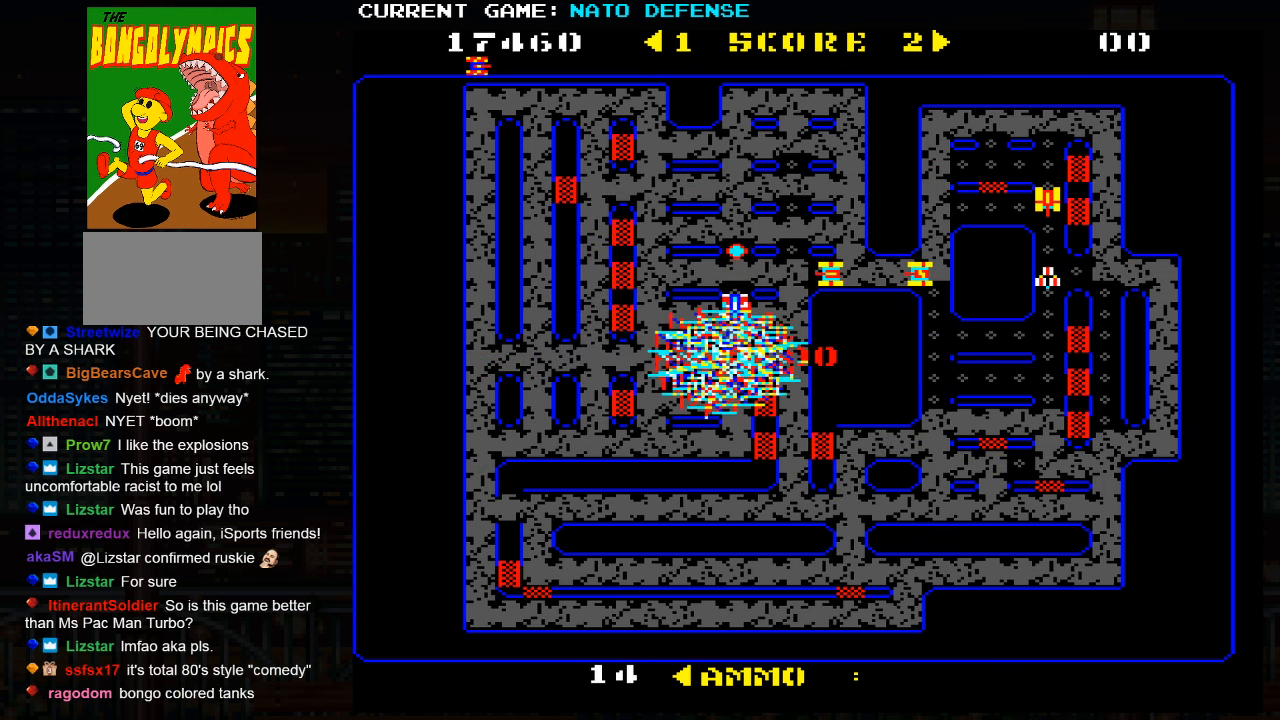
{"buttons": [], "left_stick": "down", "events": [[50, "SQUARE", "up"]]}
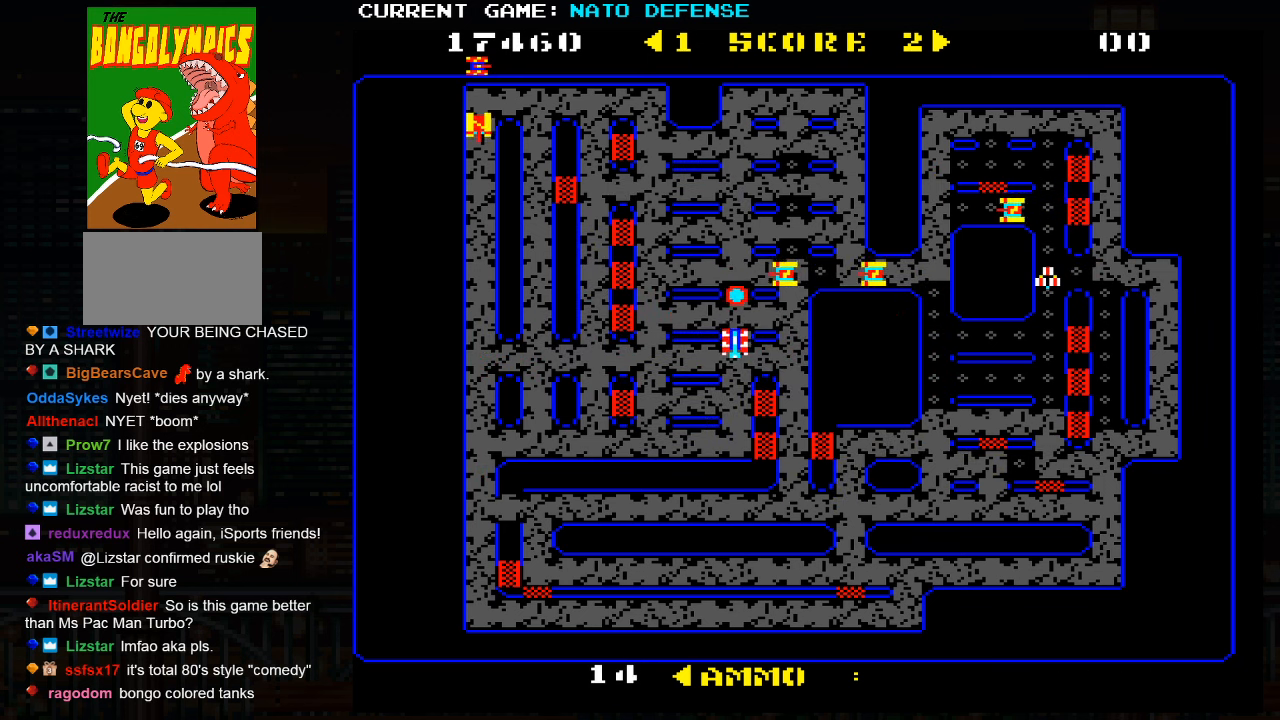
{"buttons": [], "left_stick": "down", "events": [[150, "left_stick", "up"], [183, "SQUARE", "down"], [283, "SQUARE", "up"], [367, "left_stick", "down"]]}
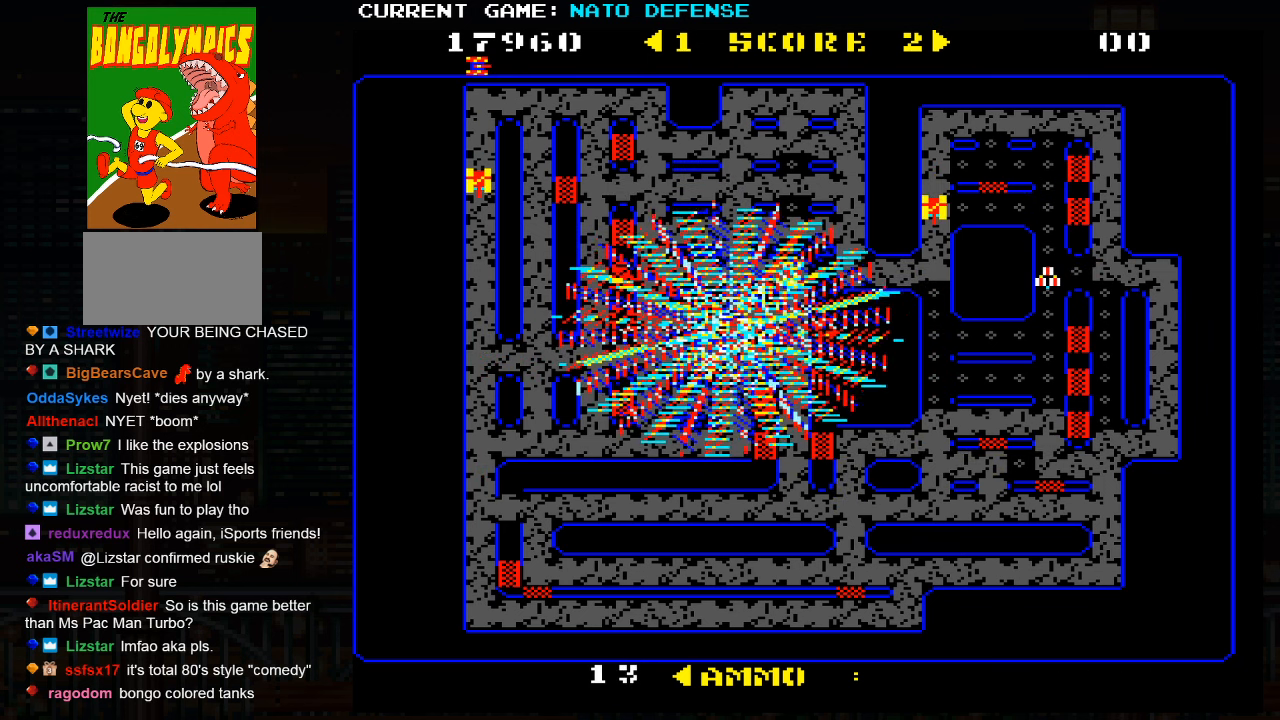
{"buttons": [], "left_stick": "up", "events": [[317, "left_stick", "up"], [383, "SQUARE", "down"], [500, "SQUARE", "up"]]}
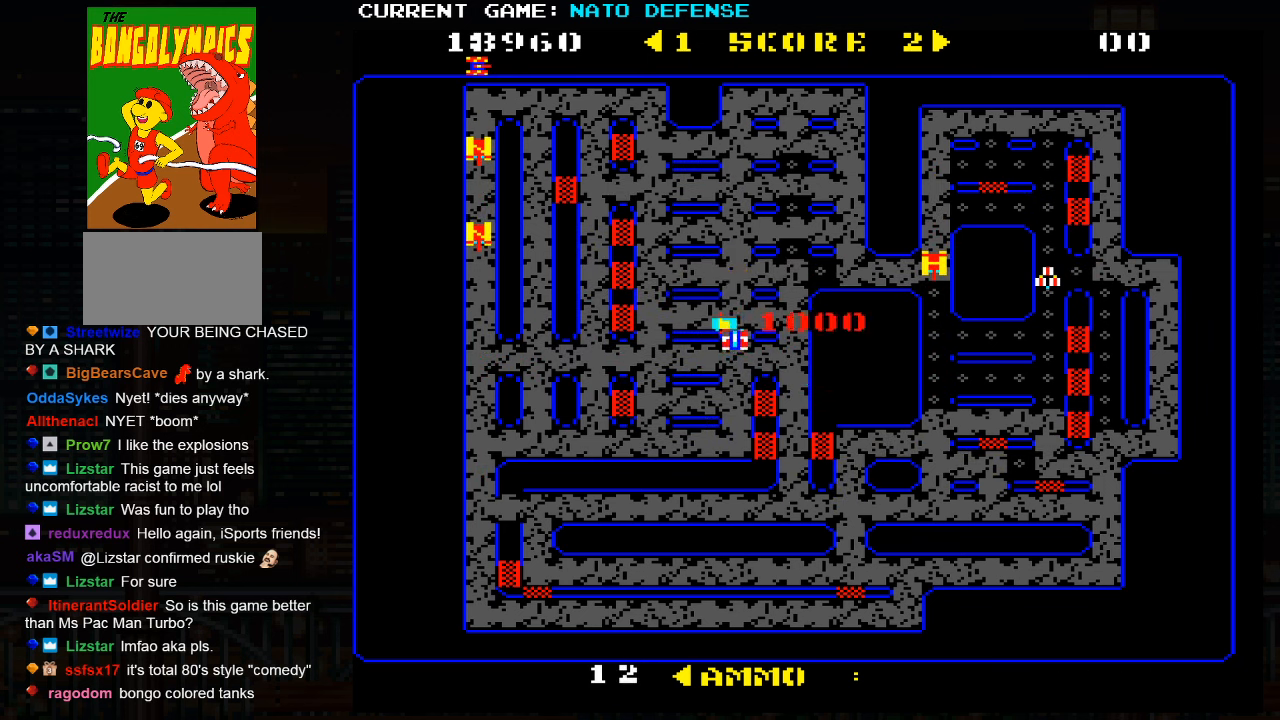
{"buttons": [], "left_stick": "up", "events": []}
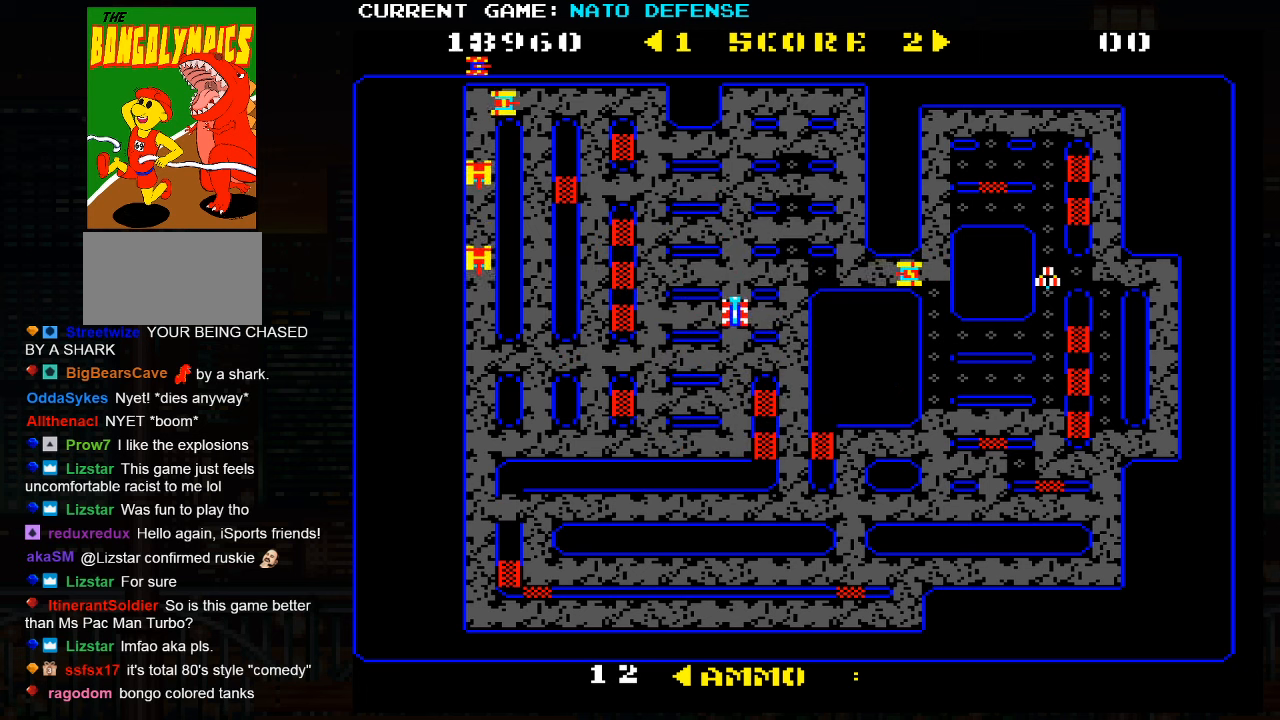
{"buttons": ["SQUARE"], "left_stick": "right", "events": [[134, "left_stick", "right"], [250, "SQUARE", "down"], [300, "SQUARE", "up"], [350, "SQUARE", "down"], [400, "SQUARE", "up"], [434, "SQUARE", "down"]]}
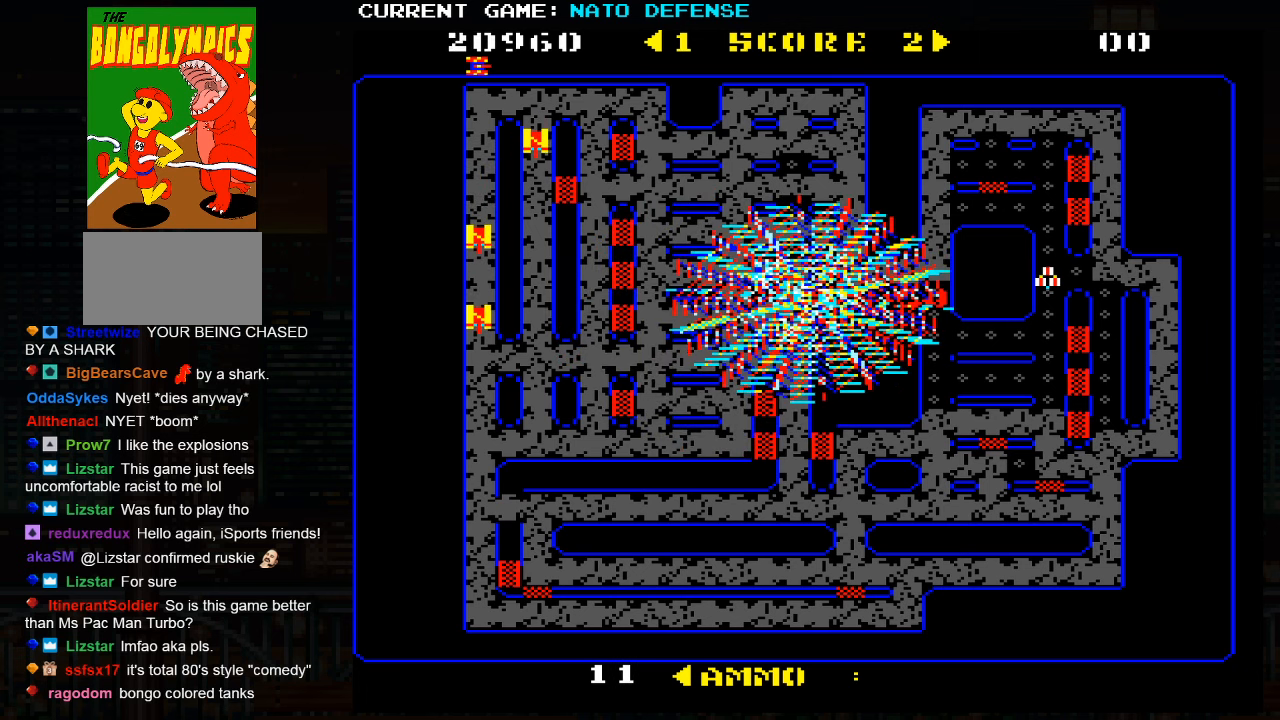
{"buttons": [], "left_stick": "center", "events": [[34, "SQUARE", "up"], [484, "left_stick", "center"]]}
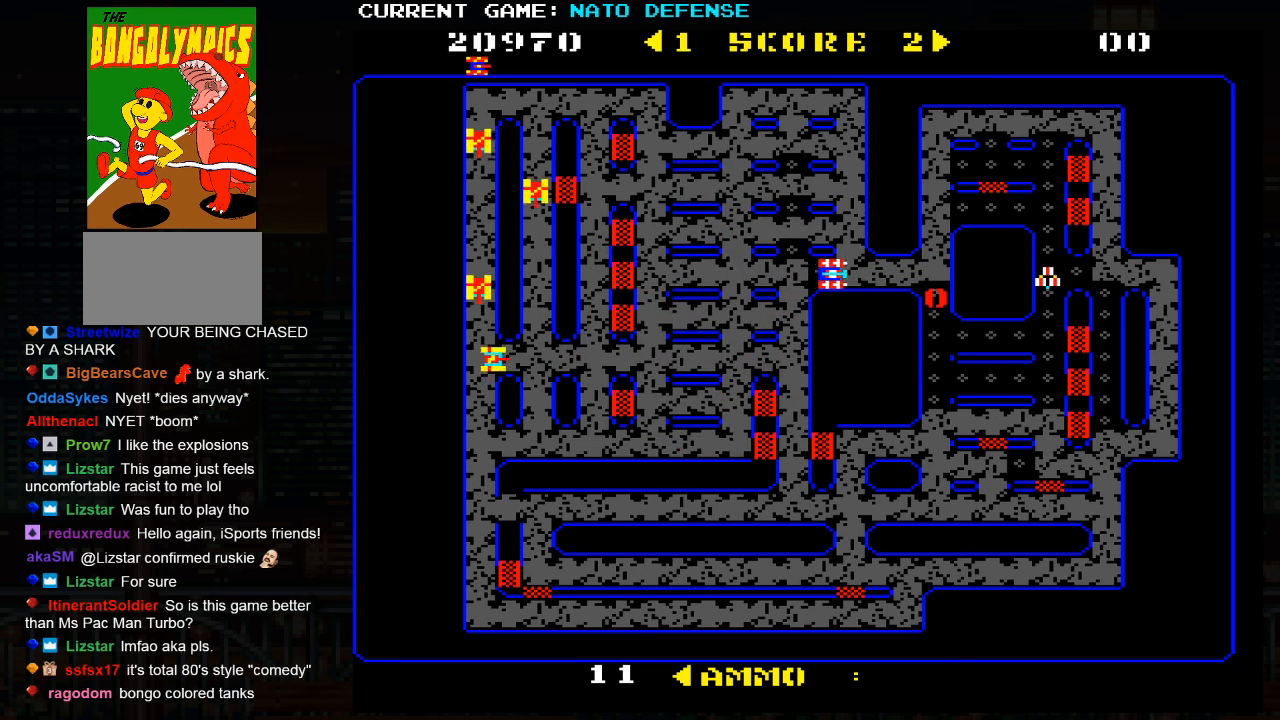
{"buttons": [], "left_stick": "up", "events": [[17, "left_stick", "left"], [134, "left_stick", "up"]]}
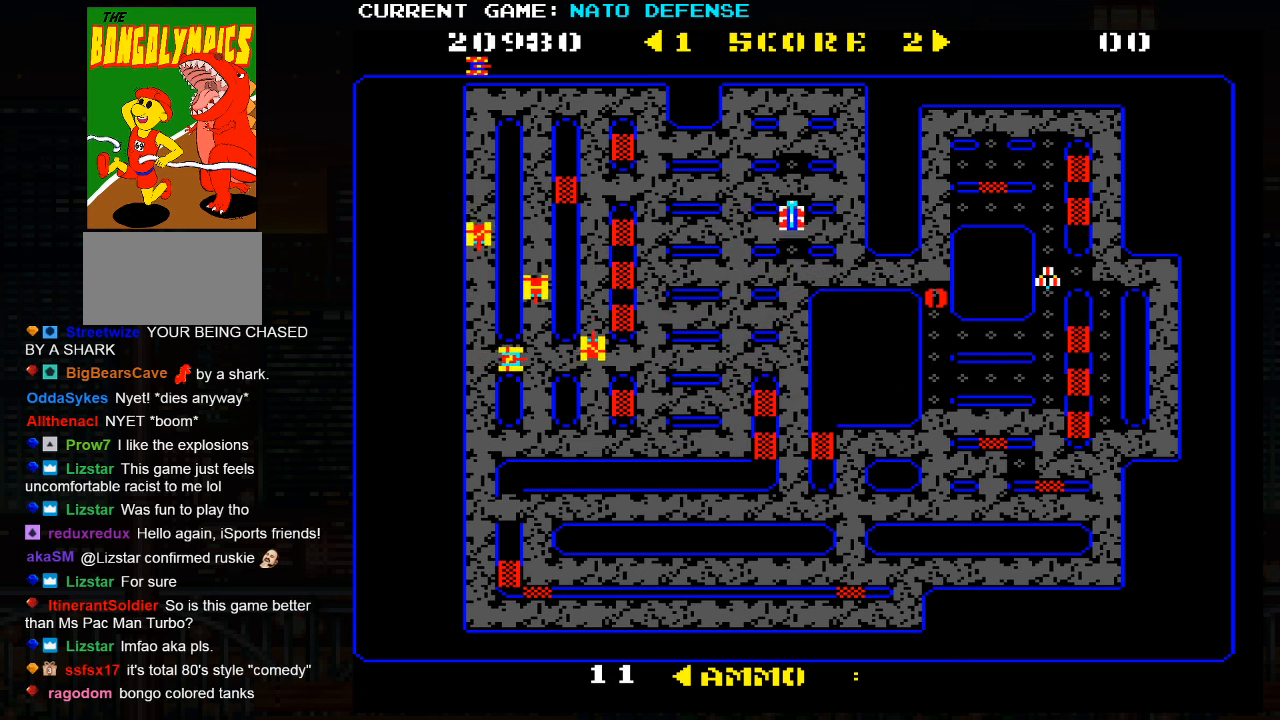
{"buttons": [], "left_stick": "right", "events": [[267, "left_stick", "right"]]}
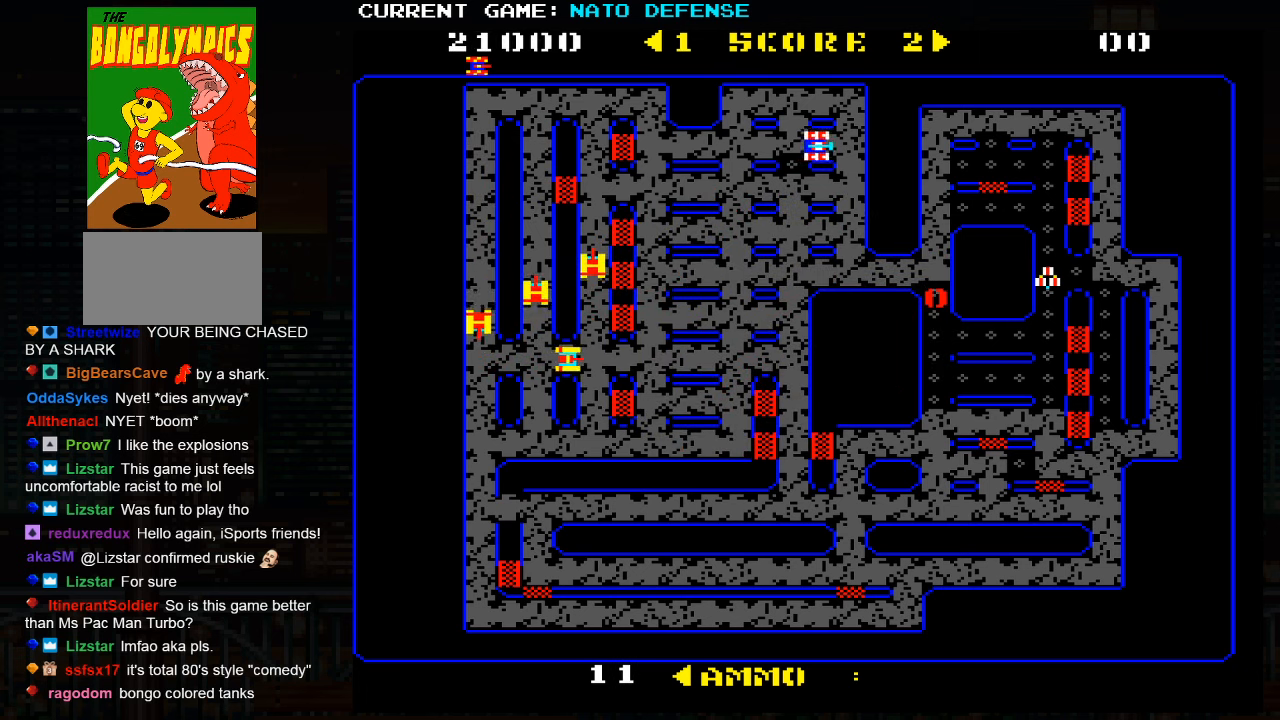
{"buttons": [], "left_stick": "down", "events": [[67, "left_stick", "down"]]}
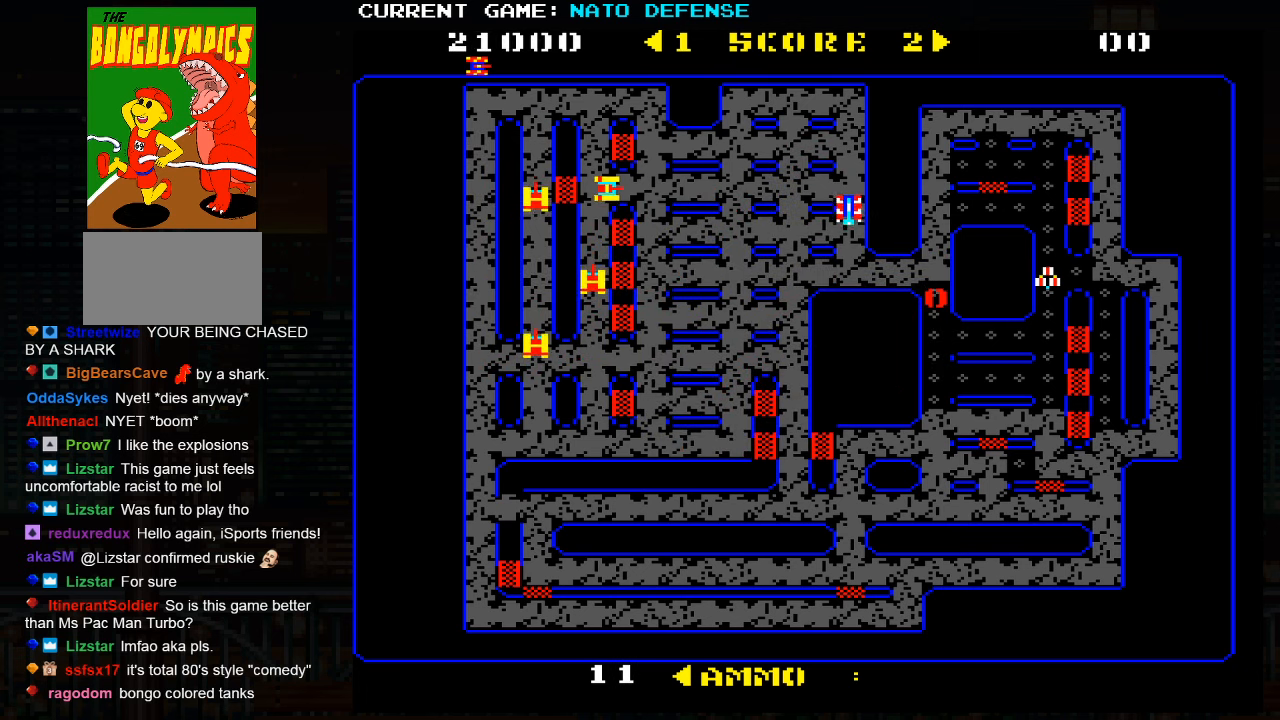
{"buttons": [], "left_stick": "right", "events": [[134, "left_stick", "right"]]}
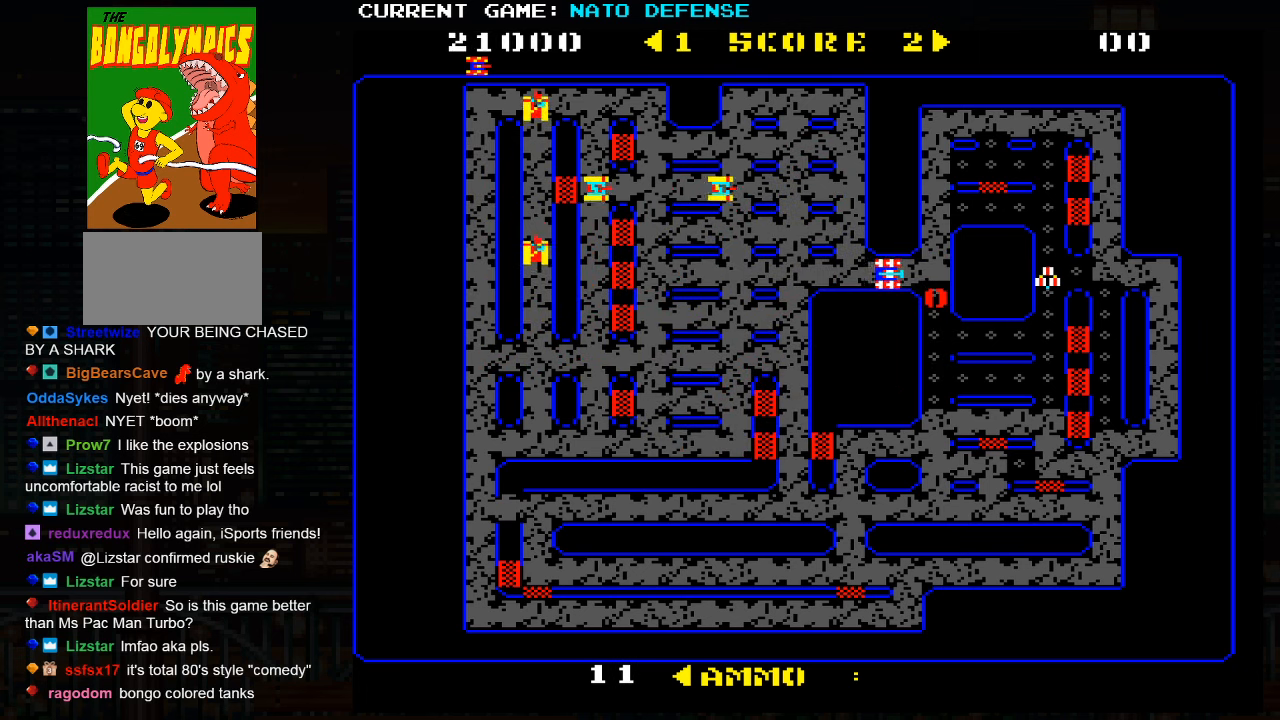
{"buttons": [], "left_stick": "down", "events": [[67, "left_stick", "up"], [267, "left_stick", "down"]]}
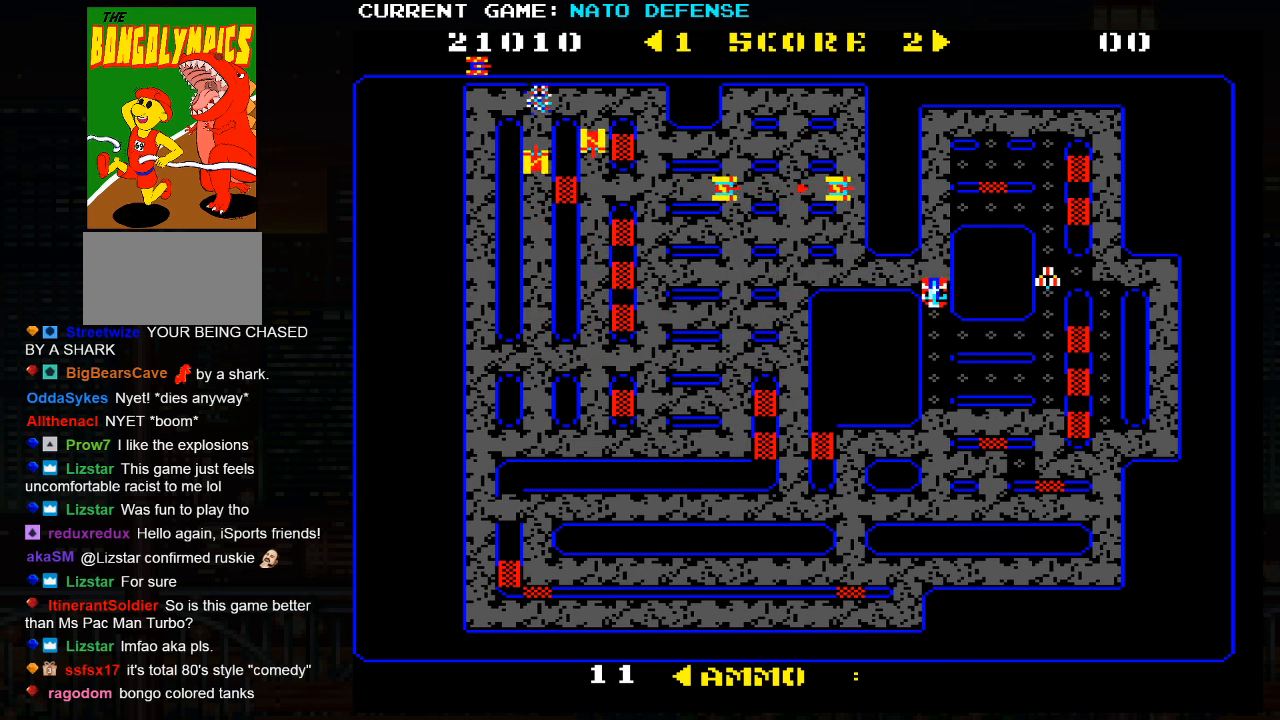
{"buttons": [], "left_stick": "down", "events": []}
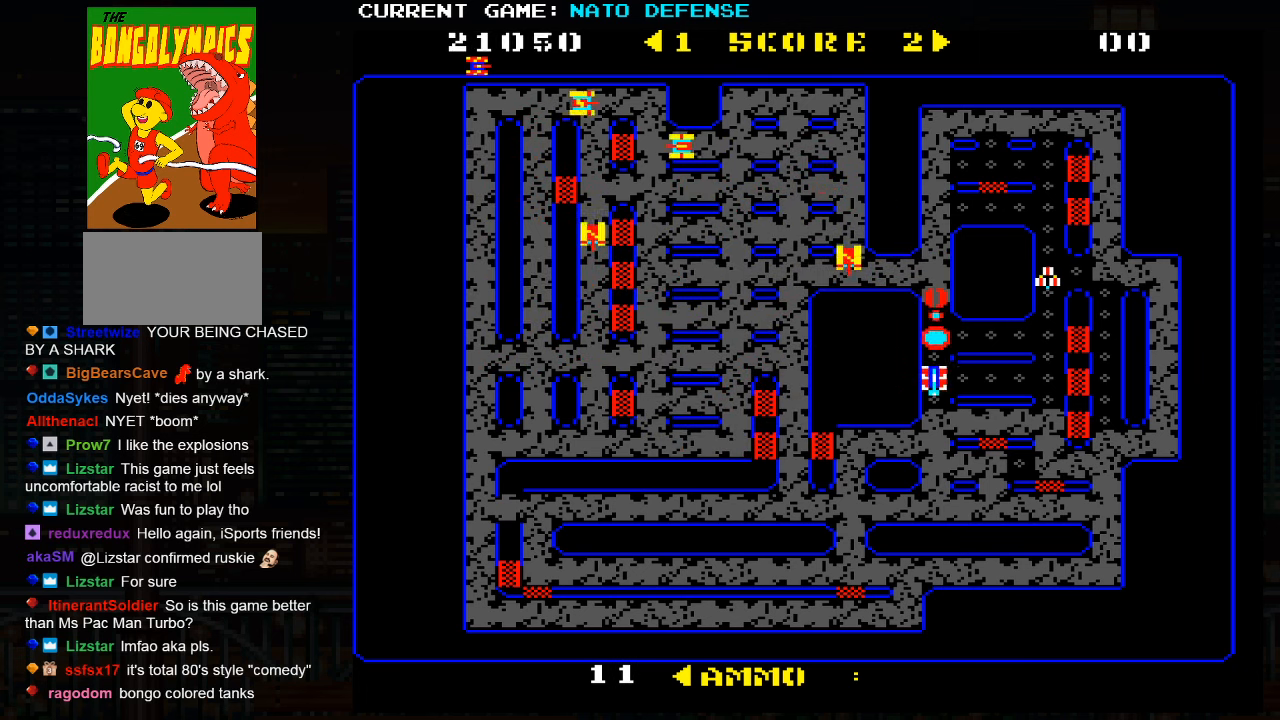
{"buttons": [], "left_stick": "right", "events": [[184, "left_stick", "up"], [350, "left_stick", "right"]]}
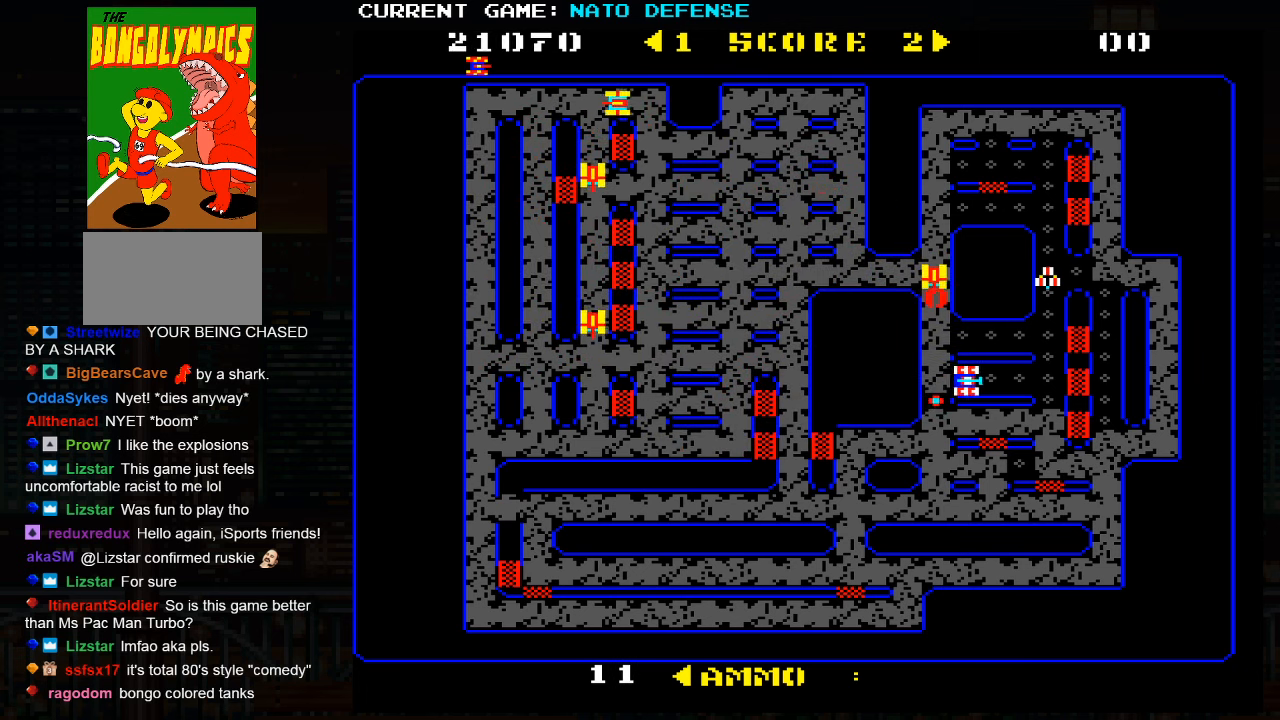
{"buttons": [], "left_stick": "down", "events": [[300, "left_stick", "down"]]}
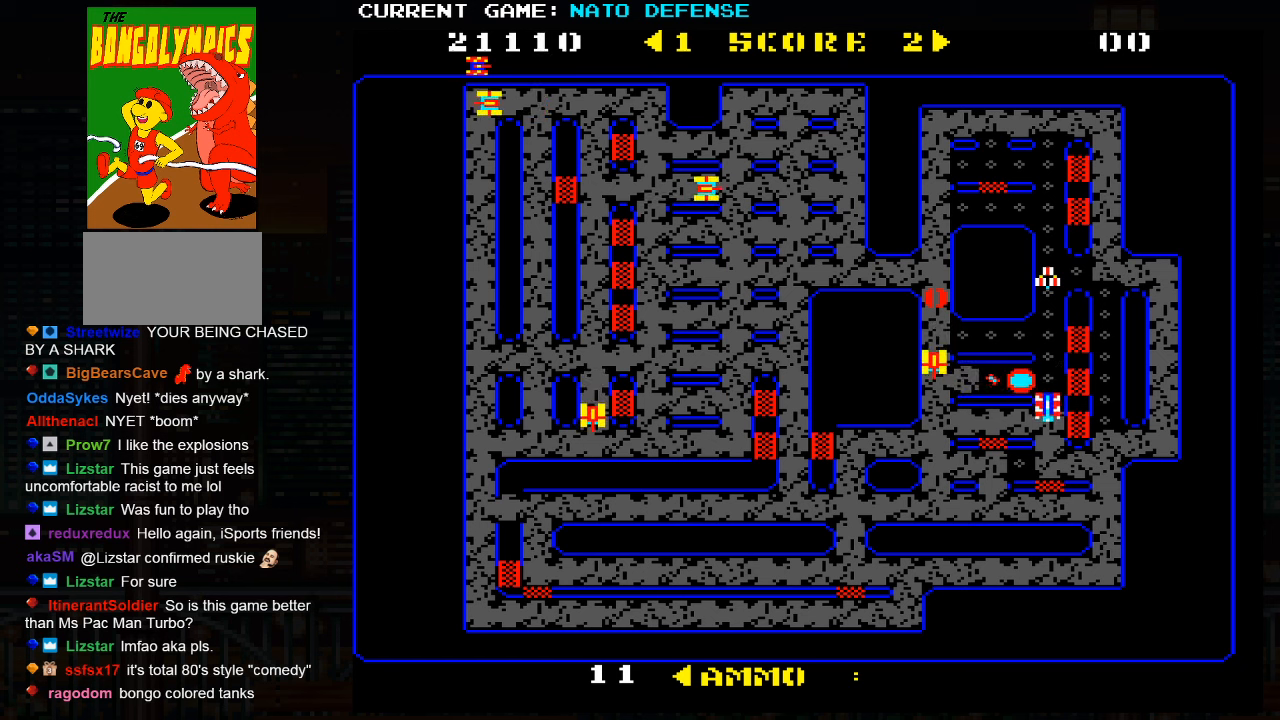
{"buttons": [], "left_stick": "right", "events": [[266, "left_stick", "left"], [416, "left_stick", "right"]]}
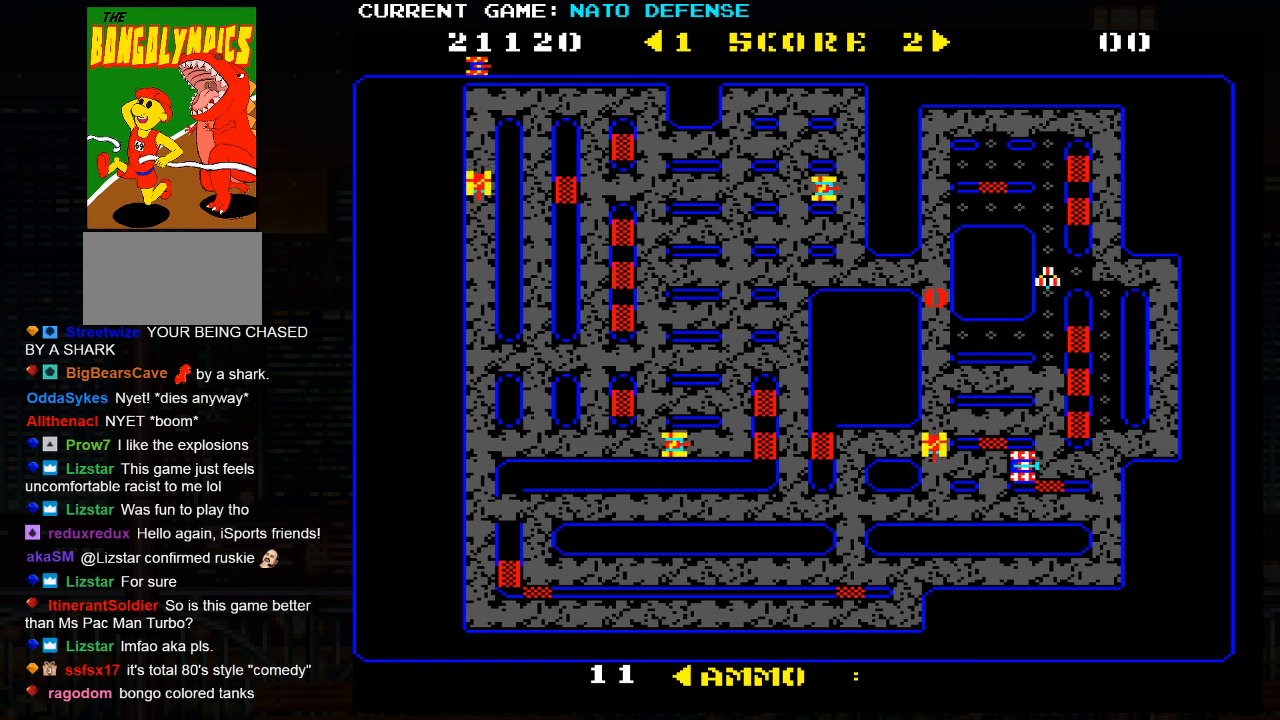
{"buttons": [], "left_stick": "right", "events": [[83, "left_stick", "left"], [133, "SQUARE", "down"], [266, "SQUARE", "up"], [266, "left_stick", "center"], [333, "left_stick", "right"]]}
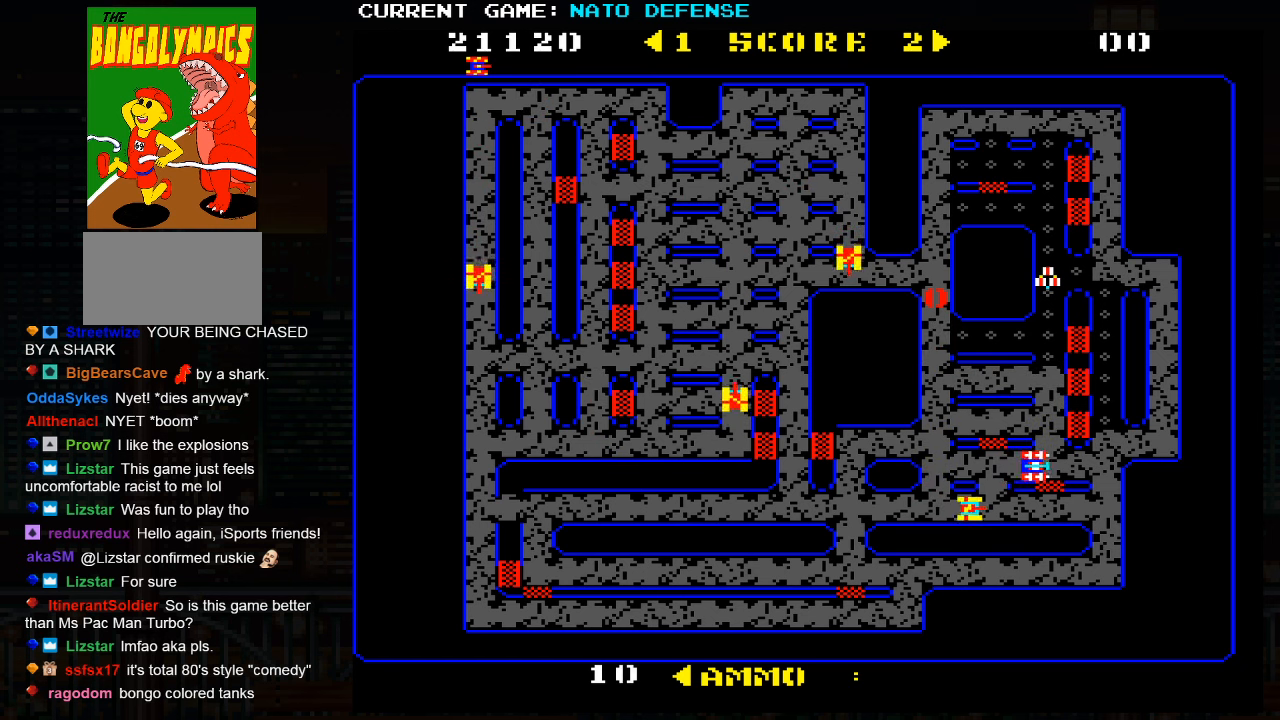
{"buttons": [], "left_stick": "up", "events": [[266, "left_stick", "up"]]}
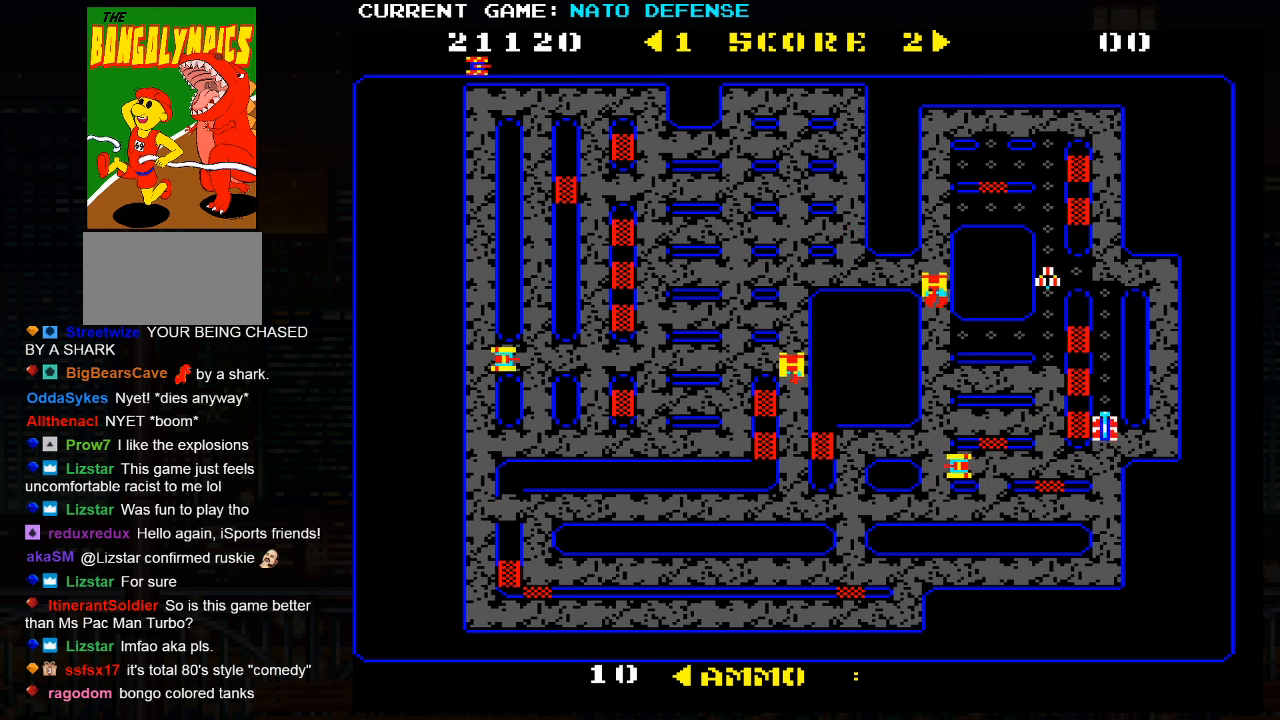
{"buttons": [], "left_stick": "up", "events": []}
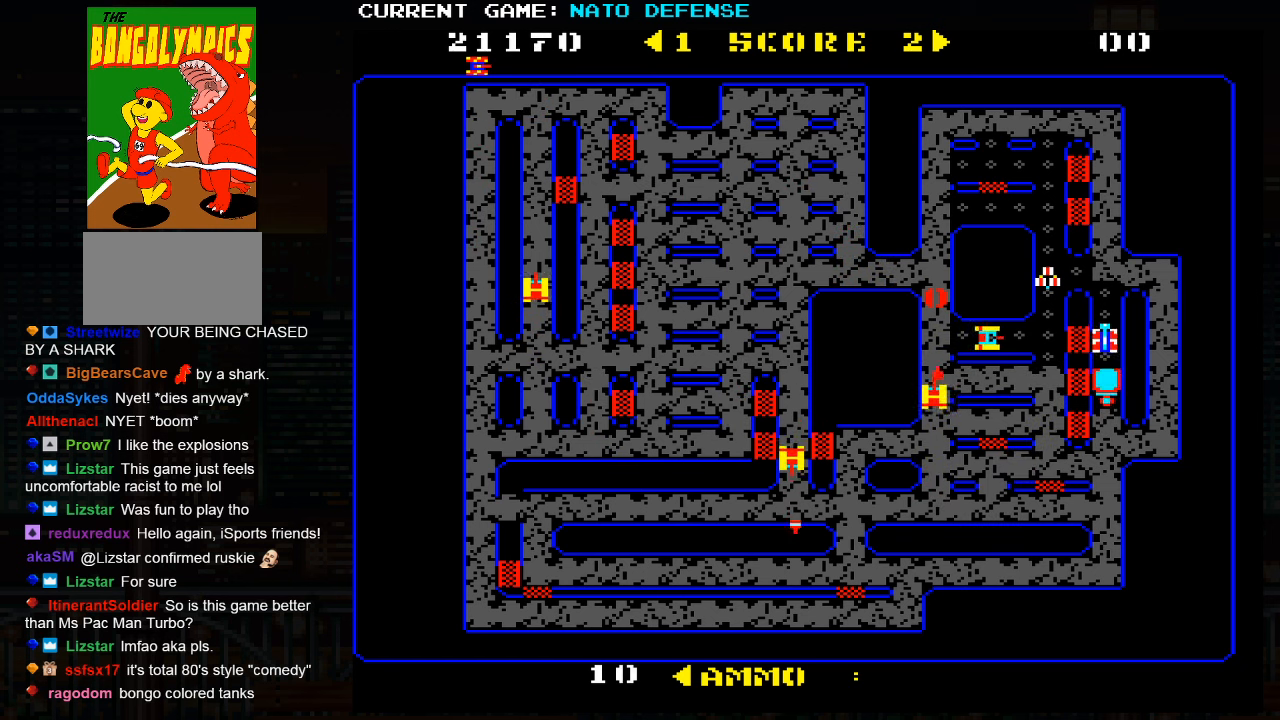
{"buttons": [], "left_stick": "up", "events": []}
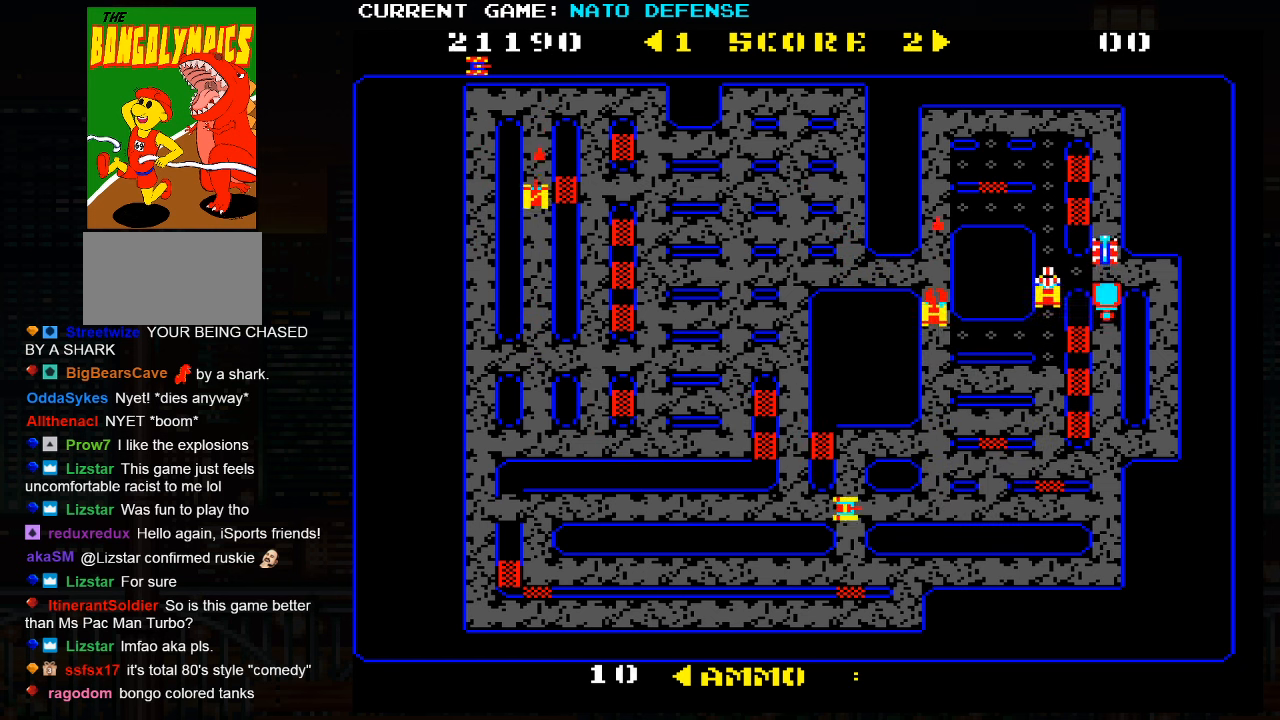
{"buttons": ["SQUARE"], "left_stick": "down", "events": [[433, "left_stick", "down"], [500, "SQUARE", "down"]]}
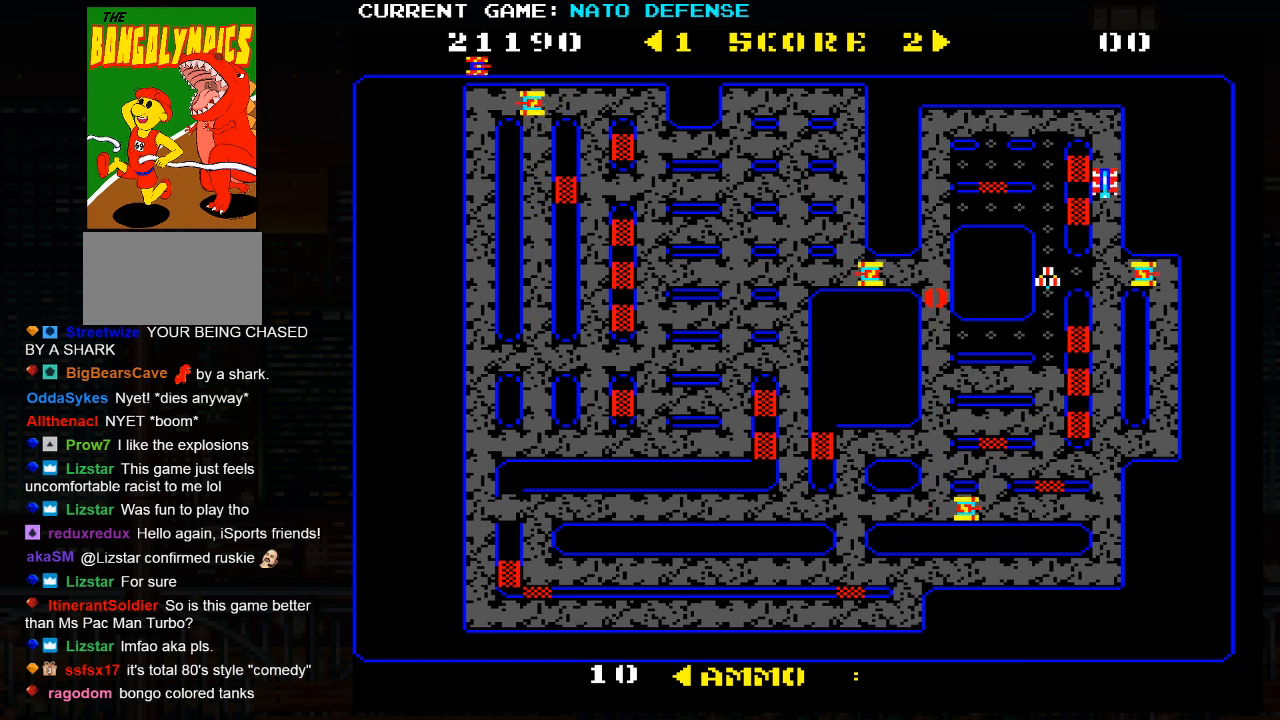
{"buttons": [], "left_stick": "up", "events": [[150, "SQUARE", "up"], [150, "left_stick", "center"], [216, "left_stick", "up"]]}
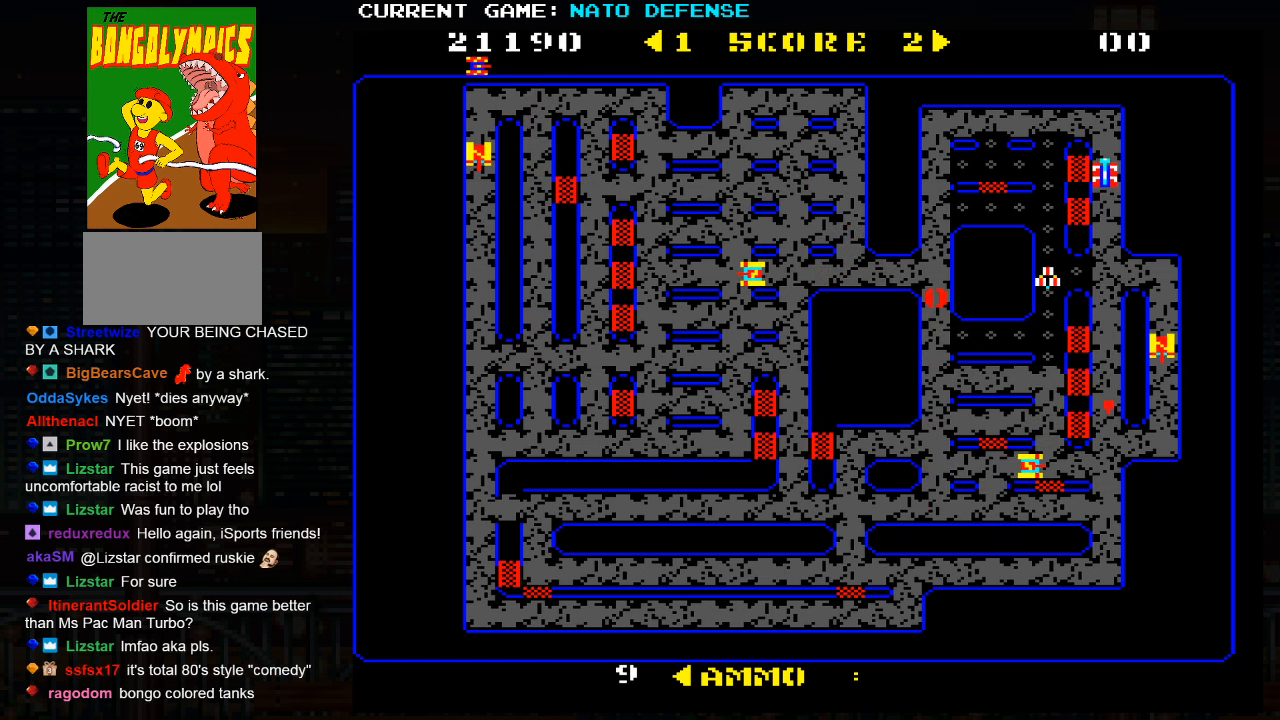
{"buttons": [], "left_stick": "down", "events": [[250, "left_stick", "left"], [450, "left_stick", "down"]]}
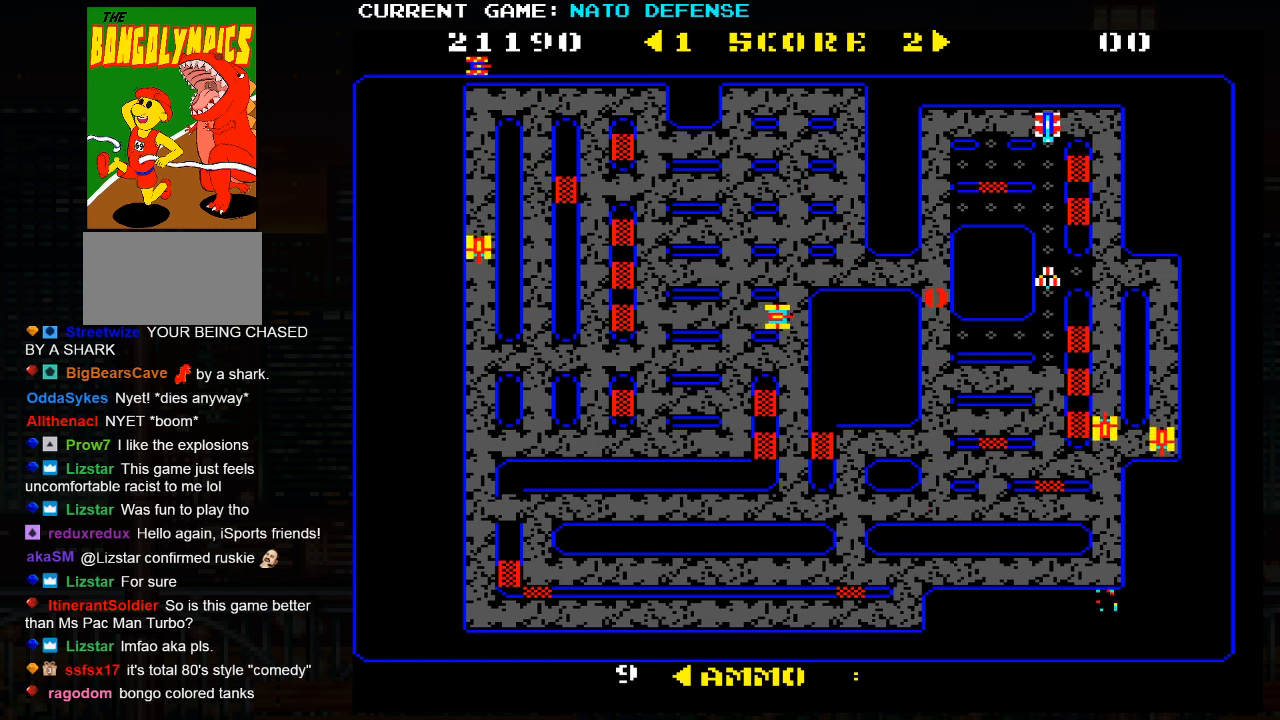
{"buttons": [], "left_stick": "up", "events": [[166, "left_stick", "left"], [400, "left_stick", "up"]]}
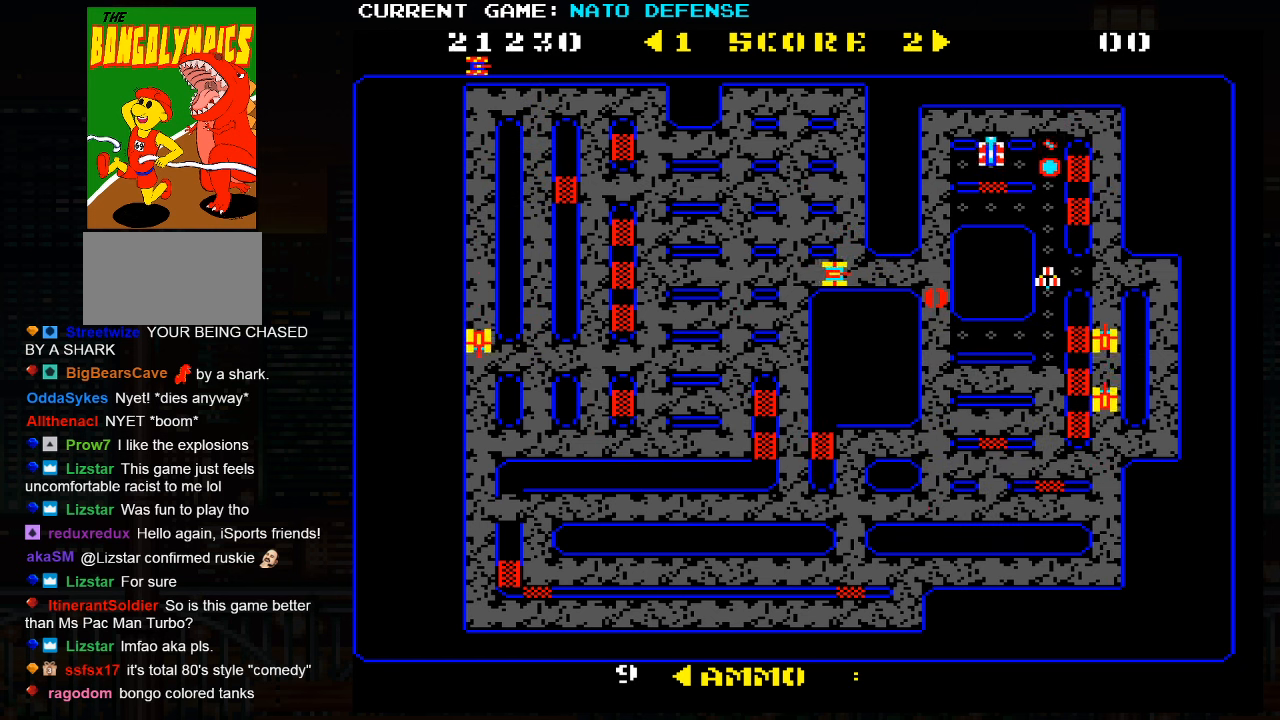
{"buttons": [], "left_stick": "up", "events": [[116, "left_stick", "down"], [283, "left_stick", "left"], [467, "left_stick", "up"]]}